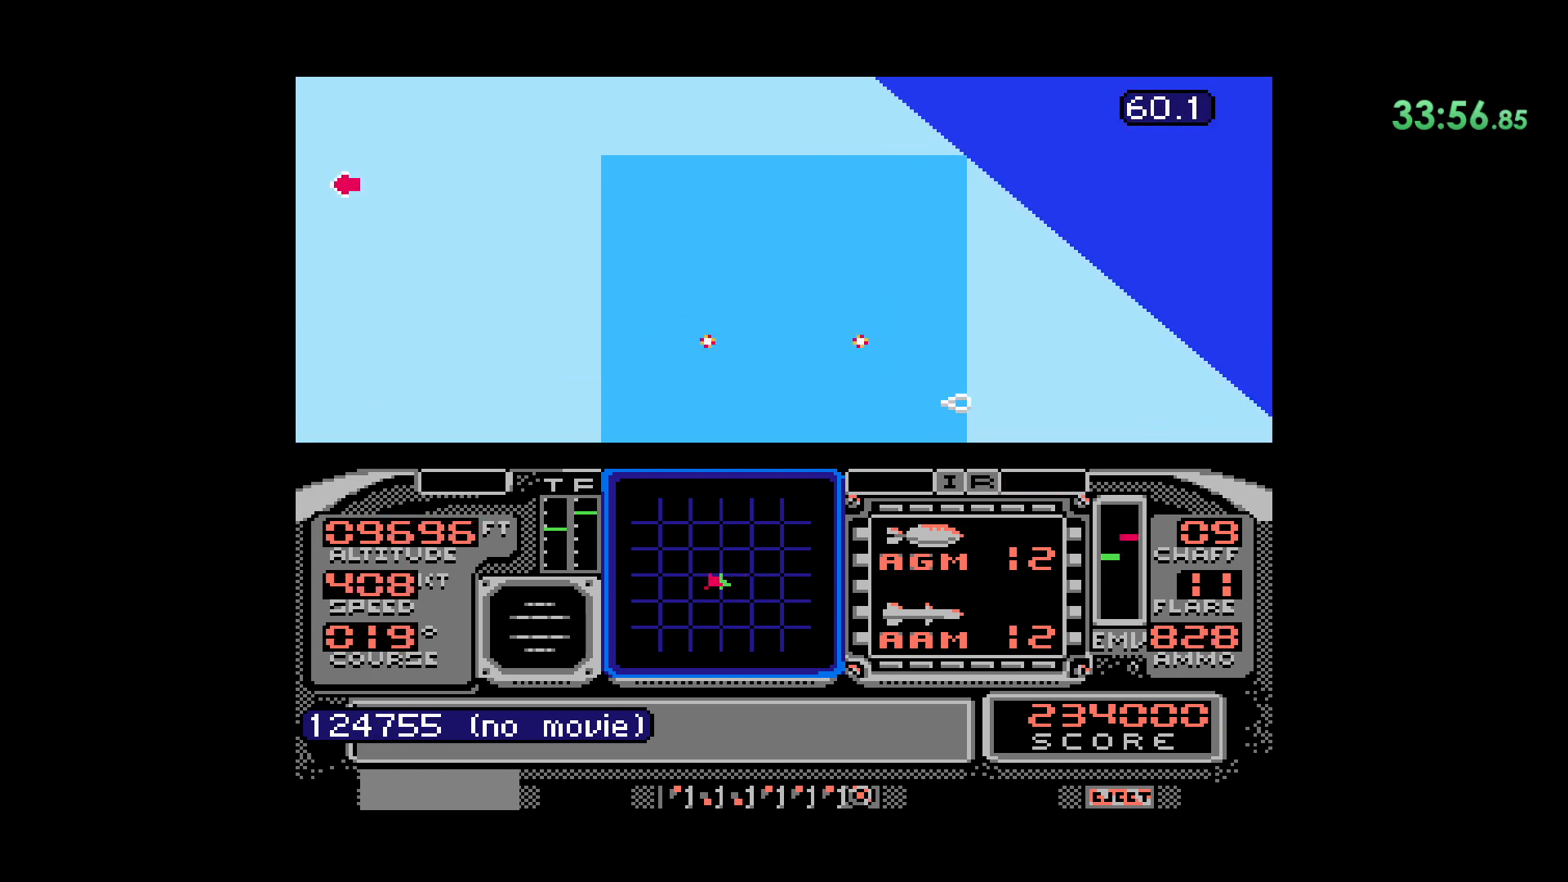
Gameplay with a controller (Nintendo layout); each line is a JSON object with the inputs held at the frame after it. "events" lists button and stick changes between this image and that frame as [ms after this image, input, new state], when the widget could be followed in between. Not read: HOME L1 L3 R1 R2 R3 START X Y.
{"buttons": ["DPAD_LEFT"], "events": [[83, "A", "up"], [117, "DPAD_UP", "up"], [250, "DPAD_LEFT", "down"]]}
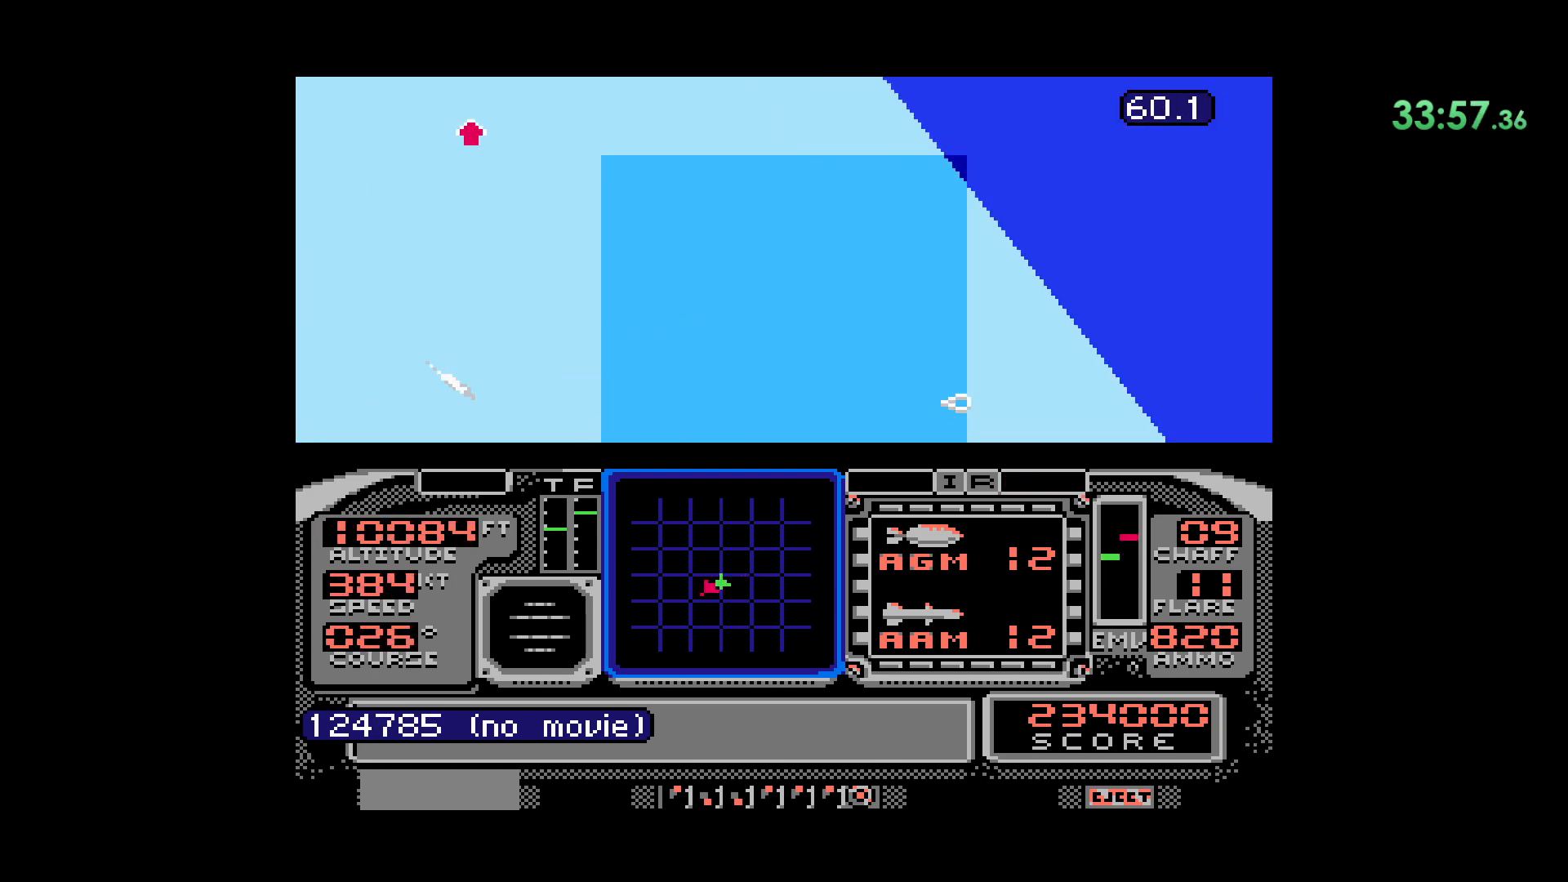
{"buttons": ["DPAD_LEFT"], "events": []}
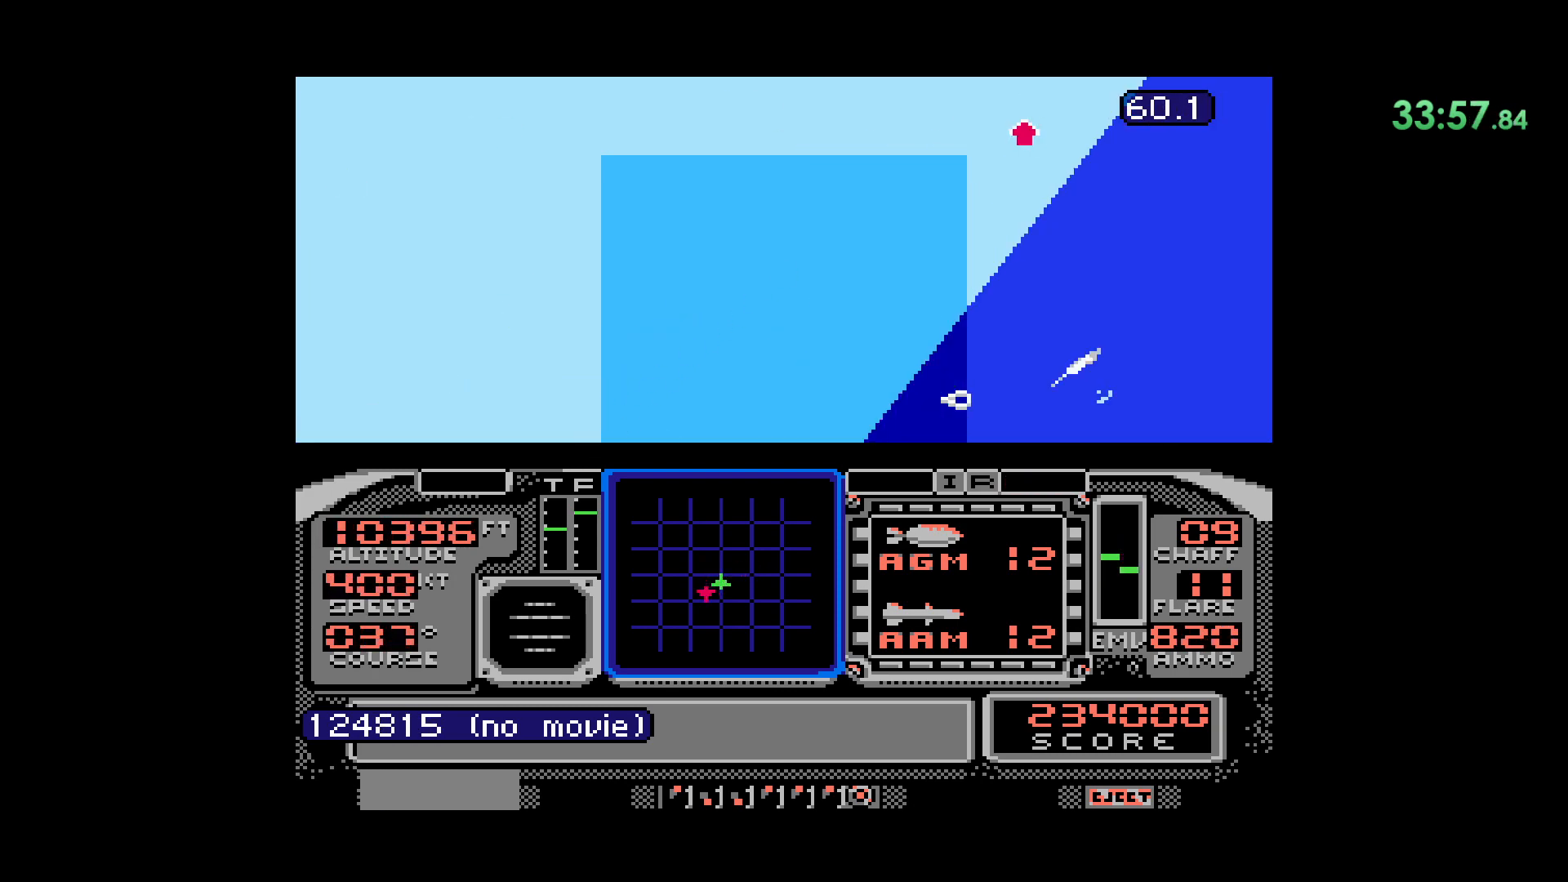
{"buttons": ["DPAD_LEFT"], "events": []}
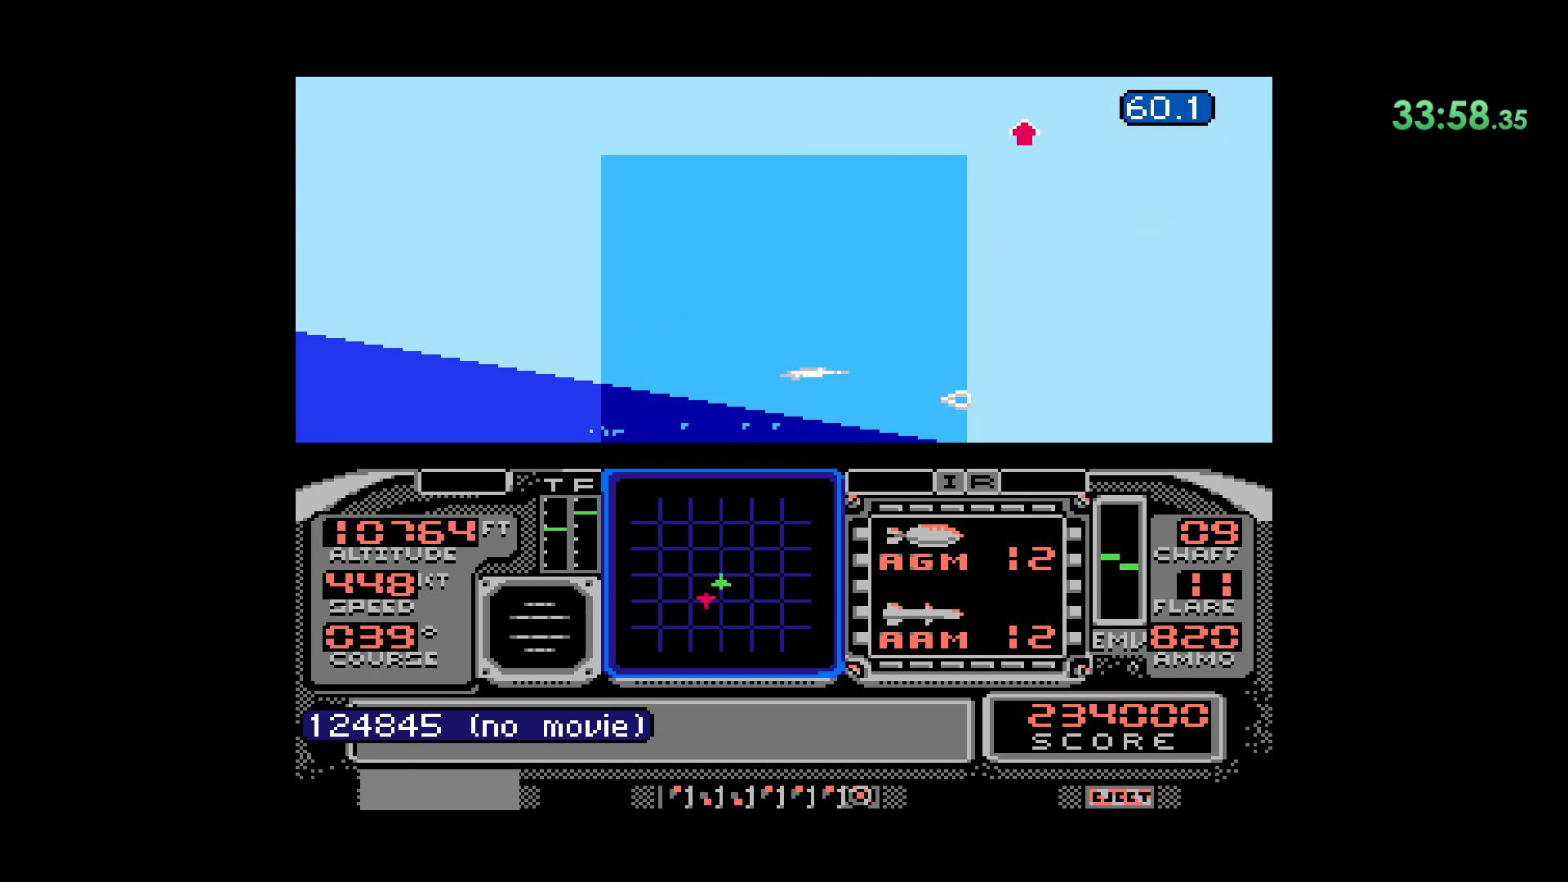
{"buttons": ["DPAD_DOWN"], "events": [[100, "DPAD_LEFT", "up"], [117, "DPAD_DOWN", "down"]]}
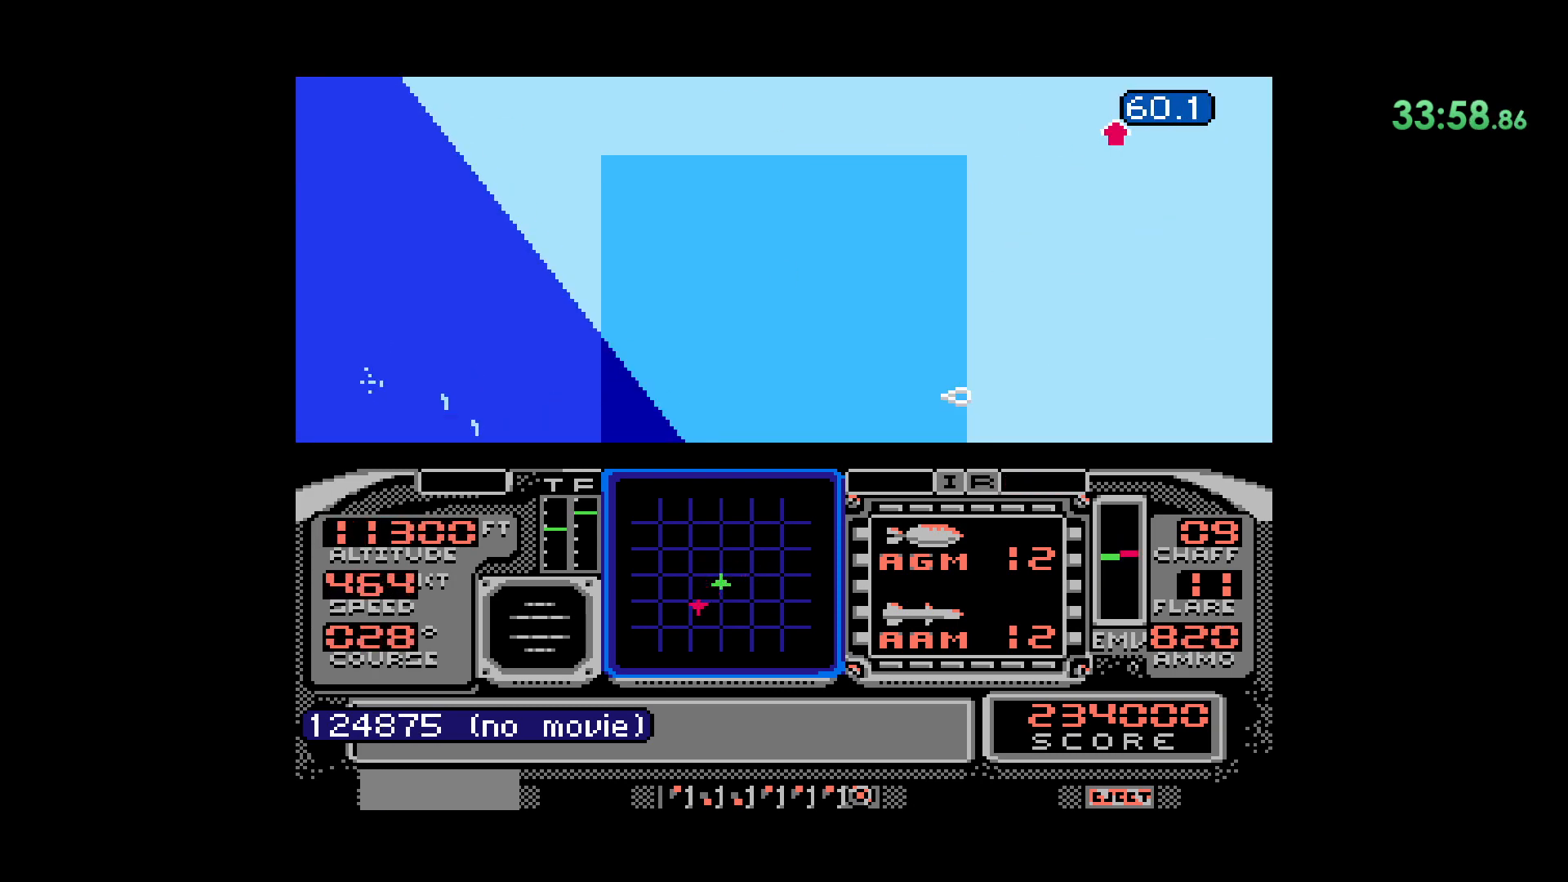
{"buttons": ["DPAD_DOWN"], "events": [[17, "DPAD_LEFT", "down"], [33, "DPAD_DOWN", "up"], [200, "DPAD_DOWN", "down"], [467, "DPAD_LEFT", "up"]]}
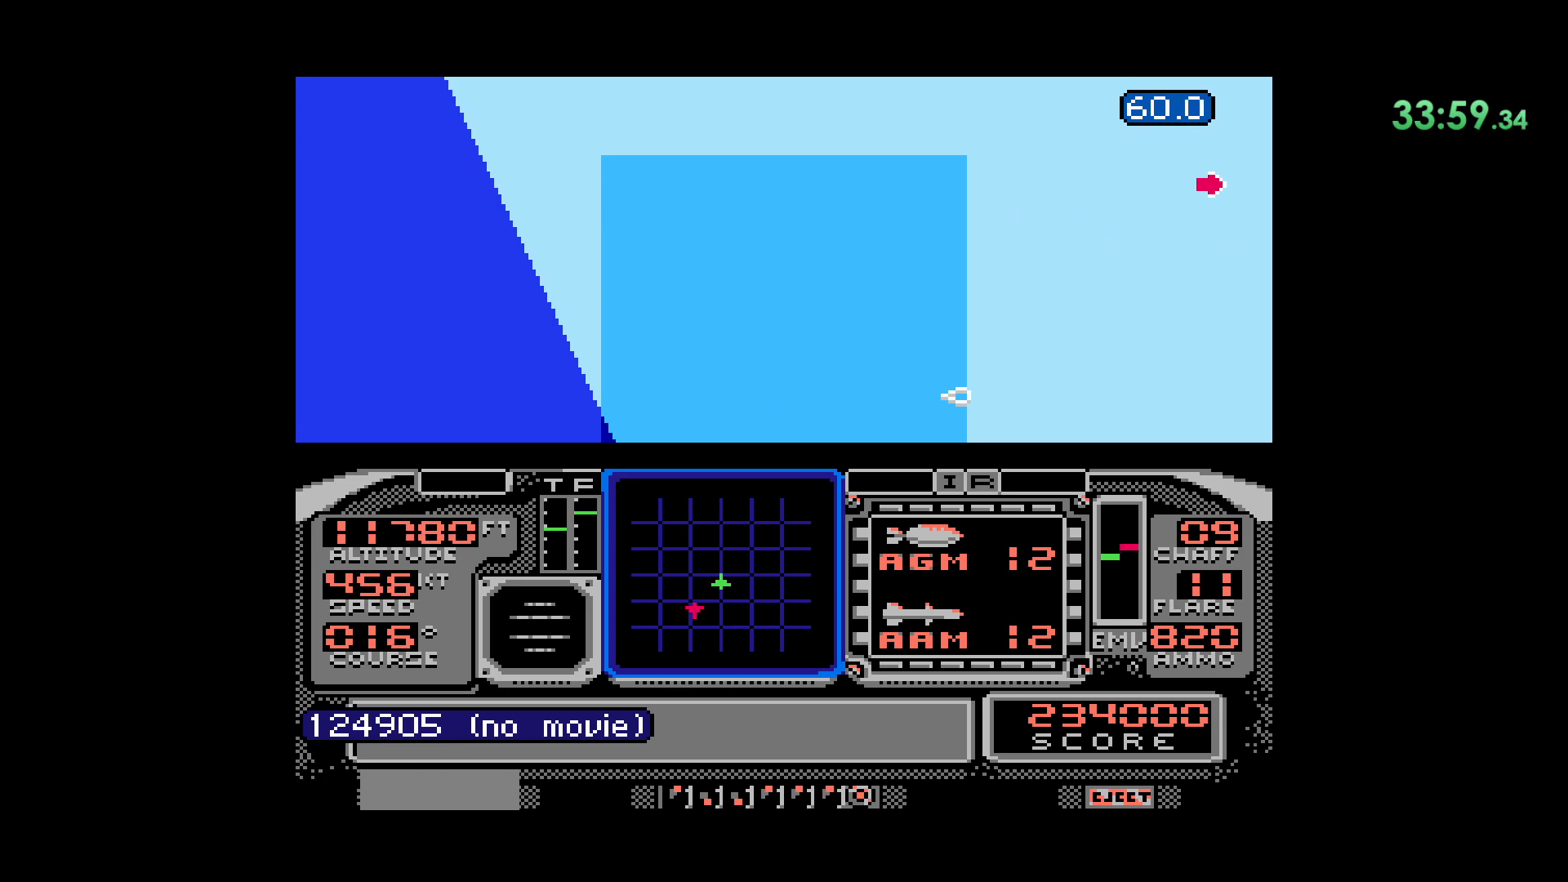
{"buttons": ["DPAD_LEFT"], "events": [[250, "DPAD_LEFT", "down"], [283, "DPAD_DOWN", "up"]]}
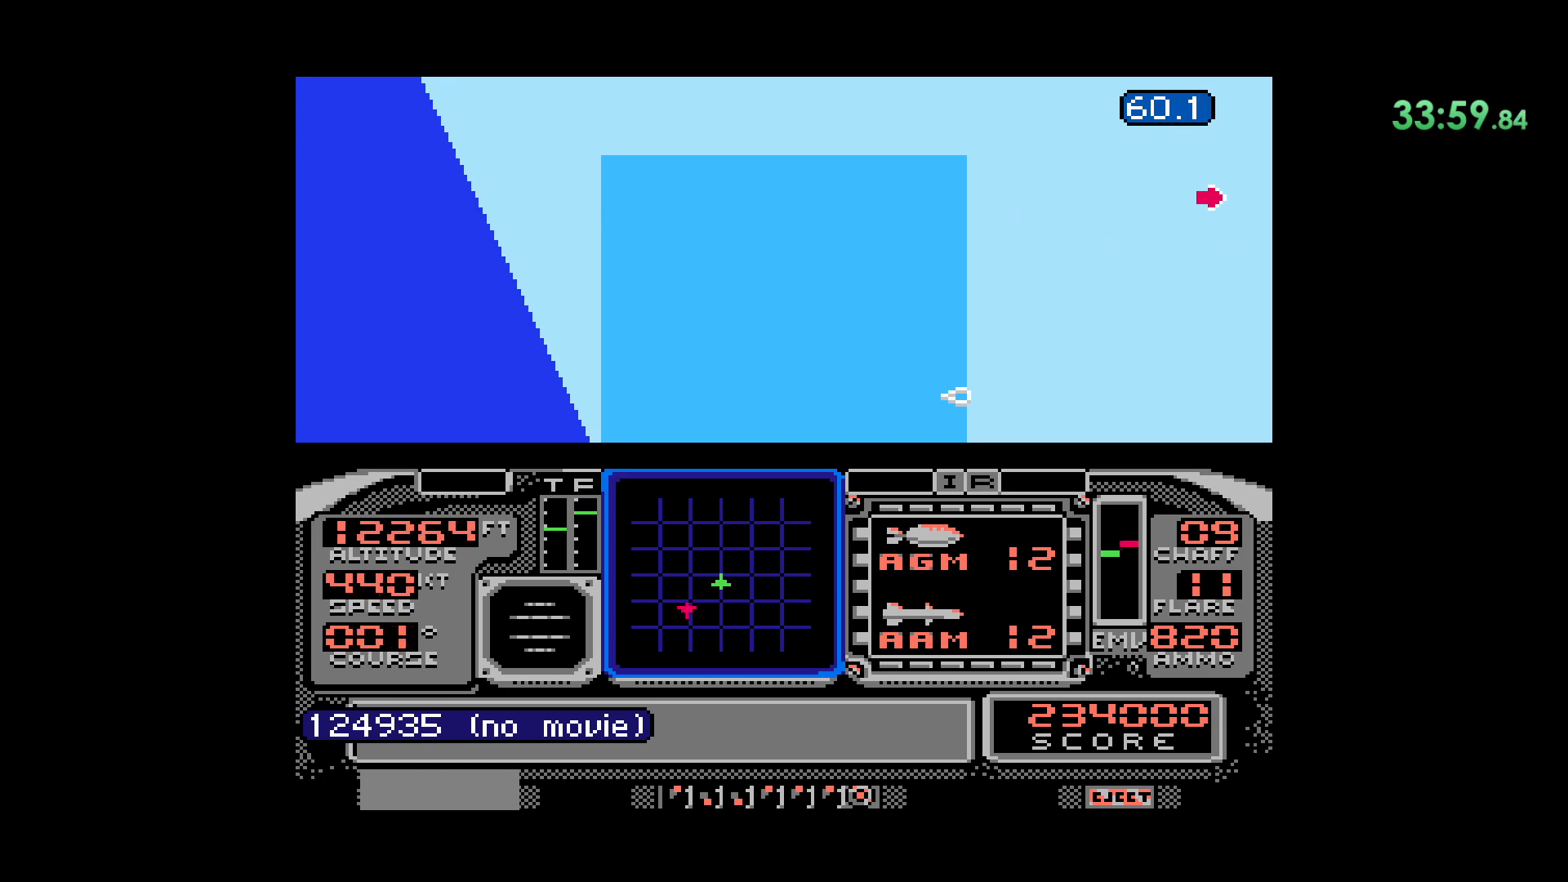
{"buttons": [], "events": [[117, "DPAD_LEFT", "up"]]}
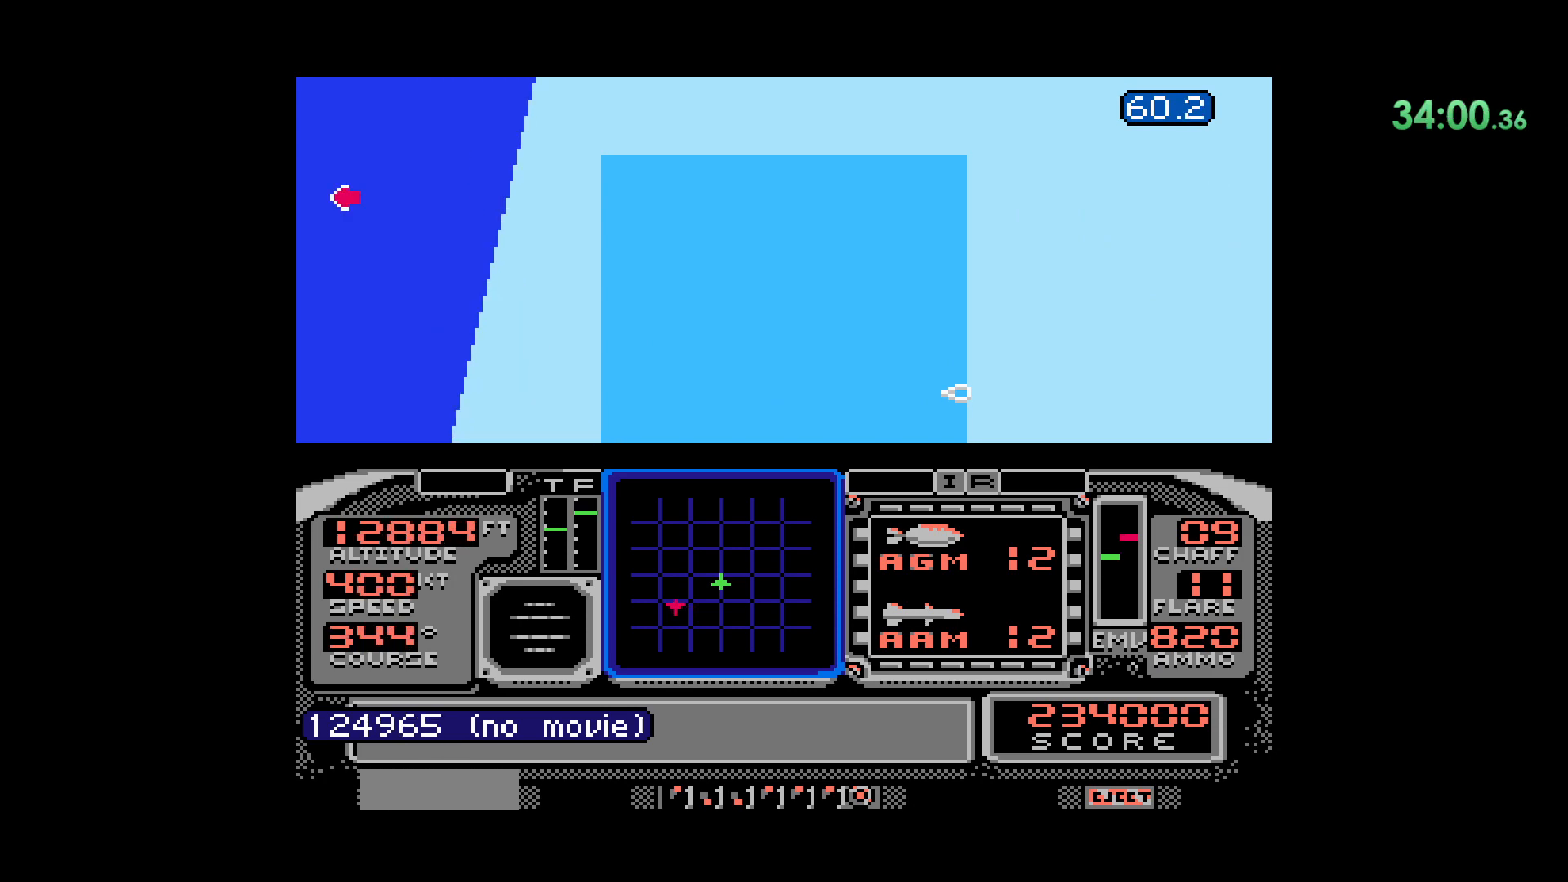
{"buttons": ["DPAD_DOWN"], "events": [[50, "DPAD_DOWN", "down"]]}
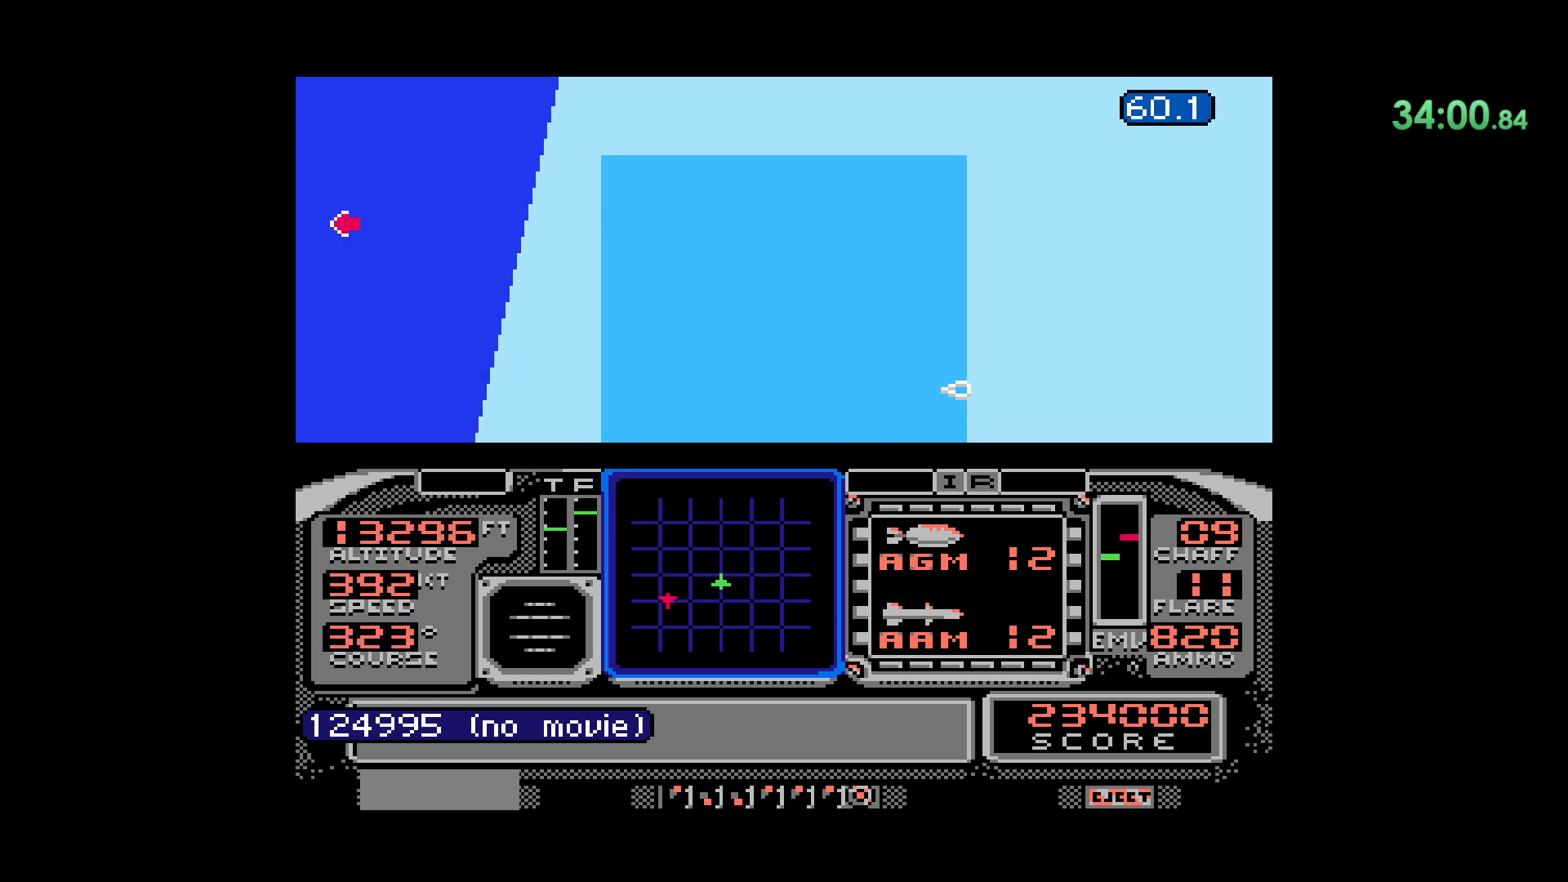
{"buttons": ["DPAD_DOWN"], "events": []}
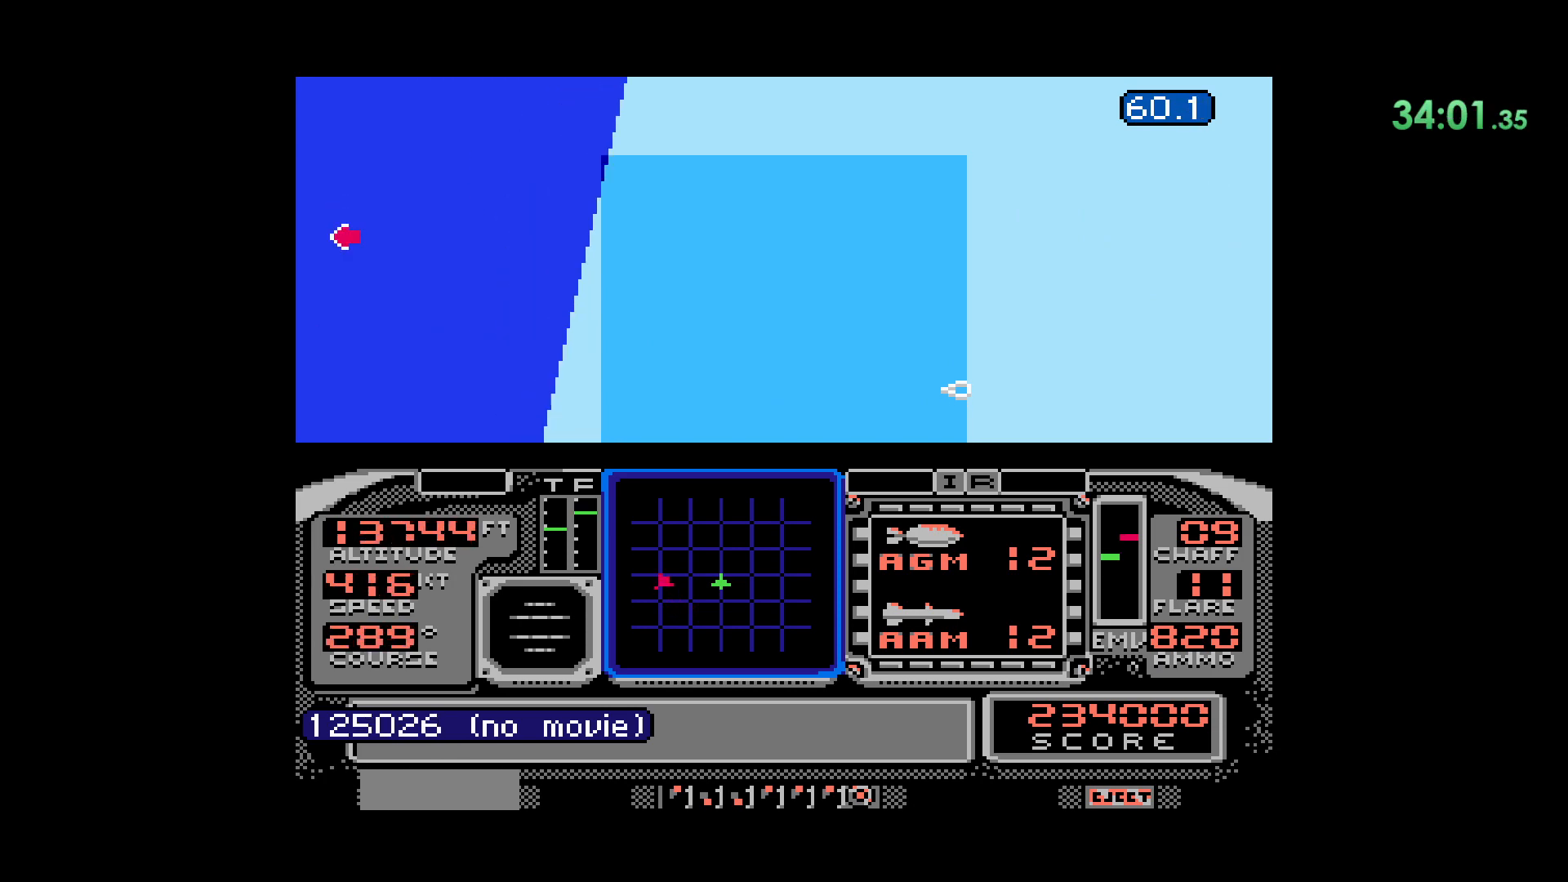
{"buttons": [], "events": [[183, "DPAD_DOWN", "up"], [317, "DPAD_DOWN", "down"], [317, "DPAD_RIGHT", "down"], [400, "DPAD_DOWN", "up"], [400, "DPAD_RIGHT", "up"]]}
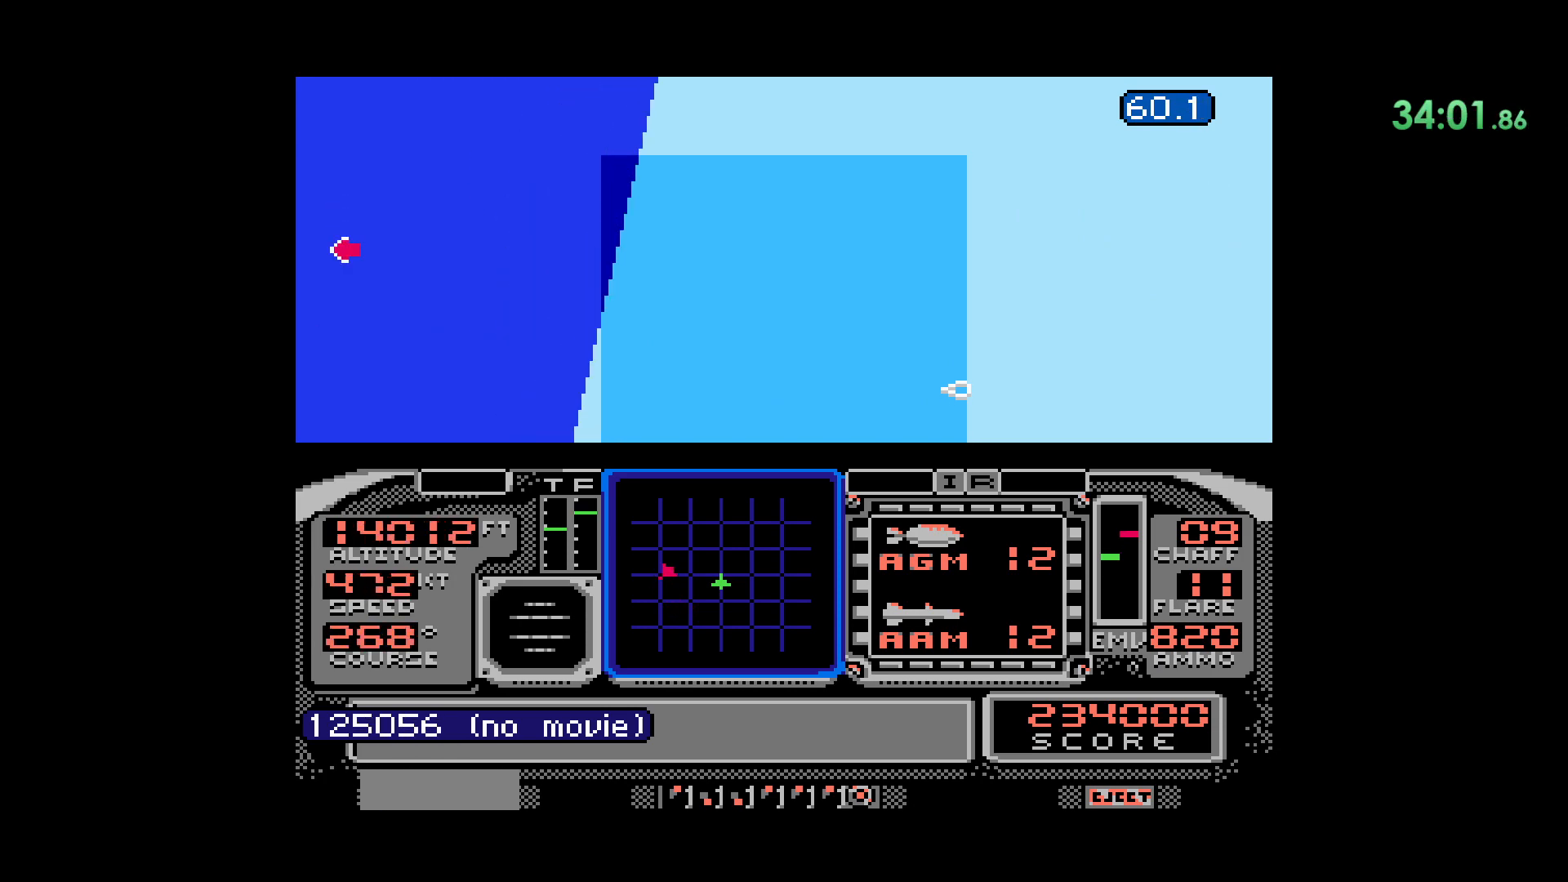
{"buttons": [], "events": [[83, "DPAD_DOWN", "down"], [117, "DPAD_RIGHT", "down"], [250, "DPAD_RIGHT", "up"], [267, "DPAD_DOWN", "up"], [417, "DPAD_RIGHT", "down"], [483, "DPAD_RIGHT", "up"]]}
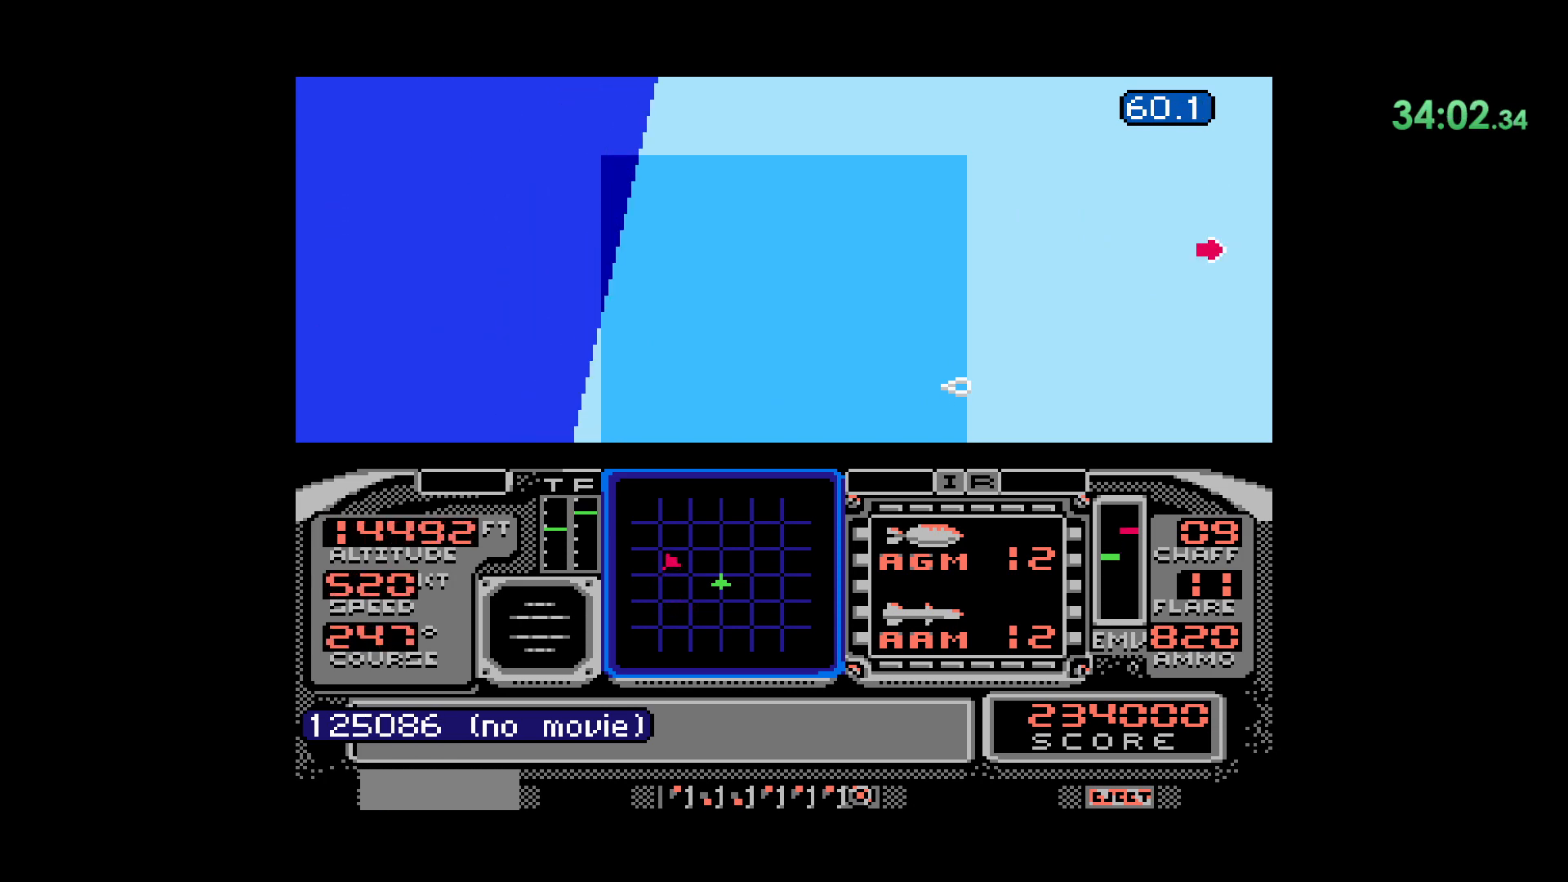
{"buttons": ["DPAD_RIGHT"], "events": [[450, "DPAD_RIGHT", "down"]]}
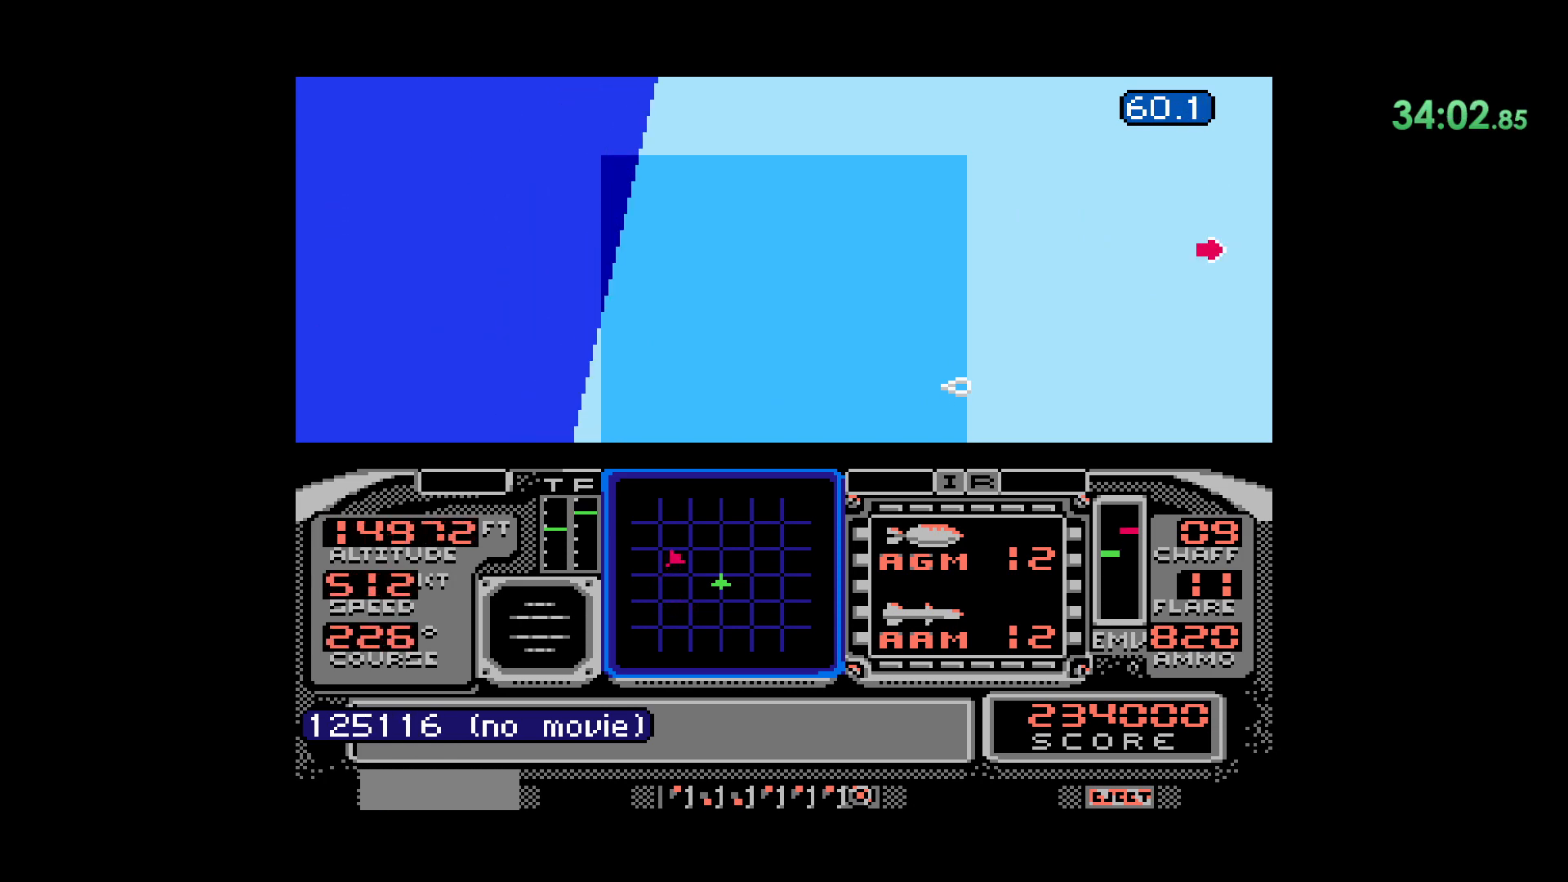
{"buttons": [], "events": [[100, "DPAD_RIGHT", "up"]]}
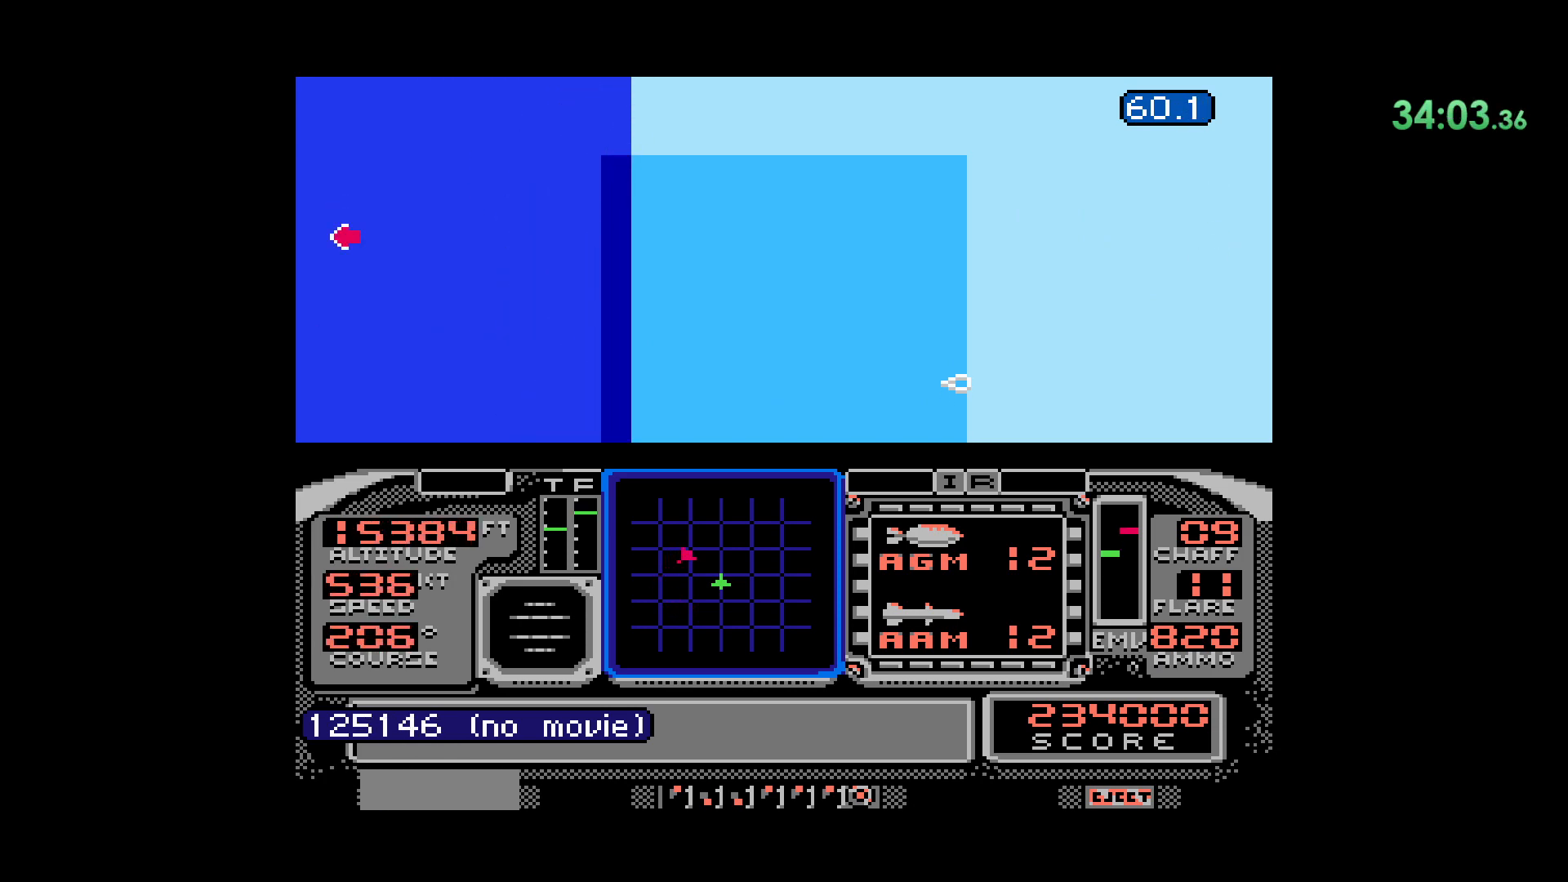
{"buttons": ["DPAD_DOWN"], "events": [[67, "DPAD_DOWN", "down"]]}
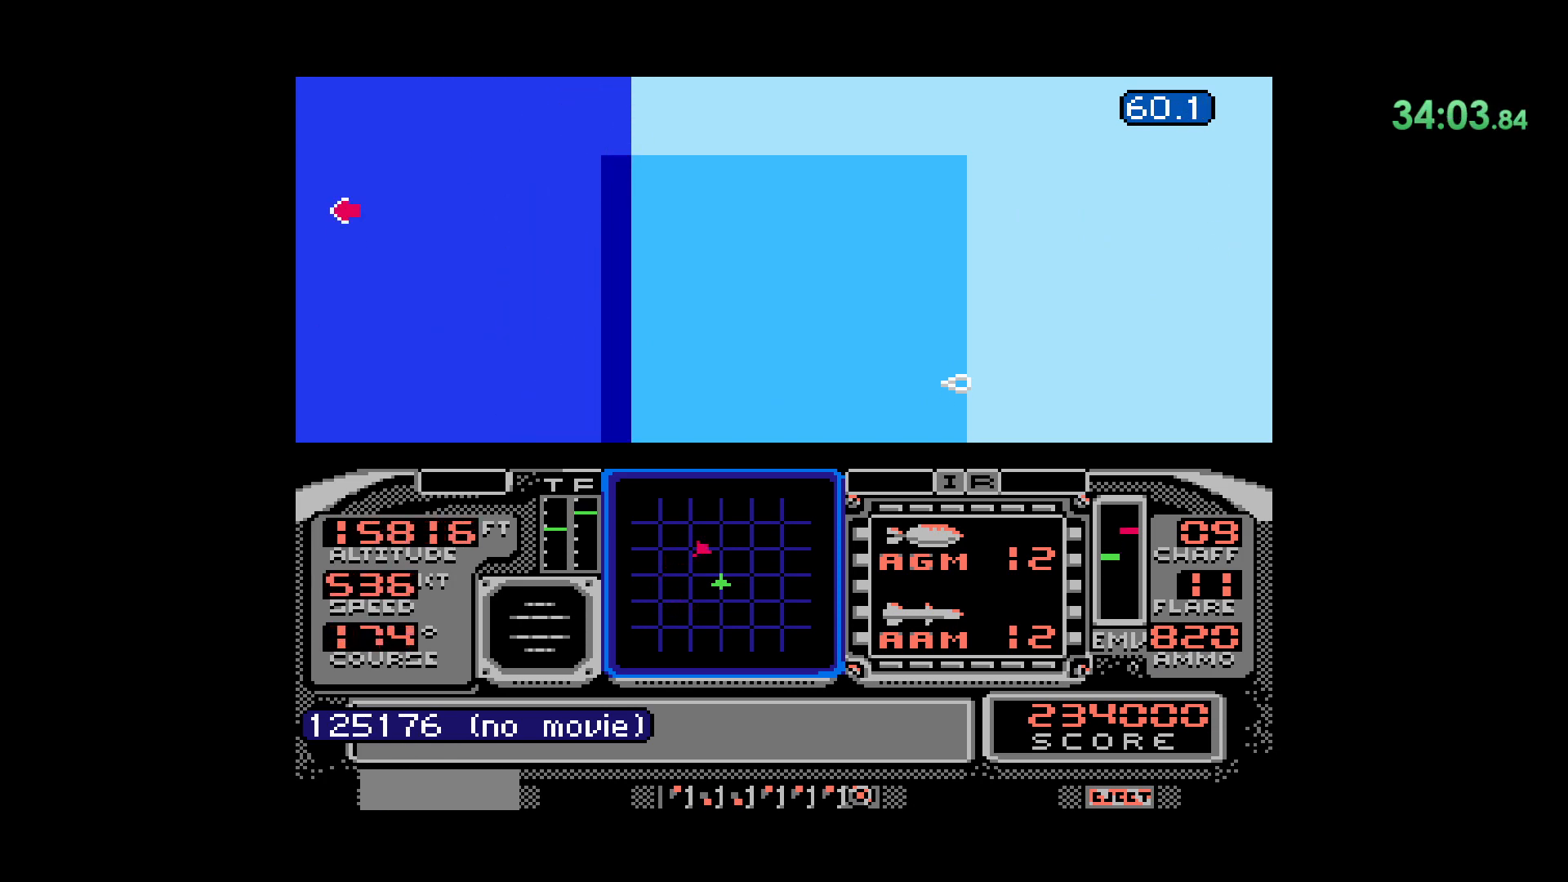
{"buttons": [], "events": [[500, "DPAD_DOWN", "up"]]}
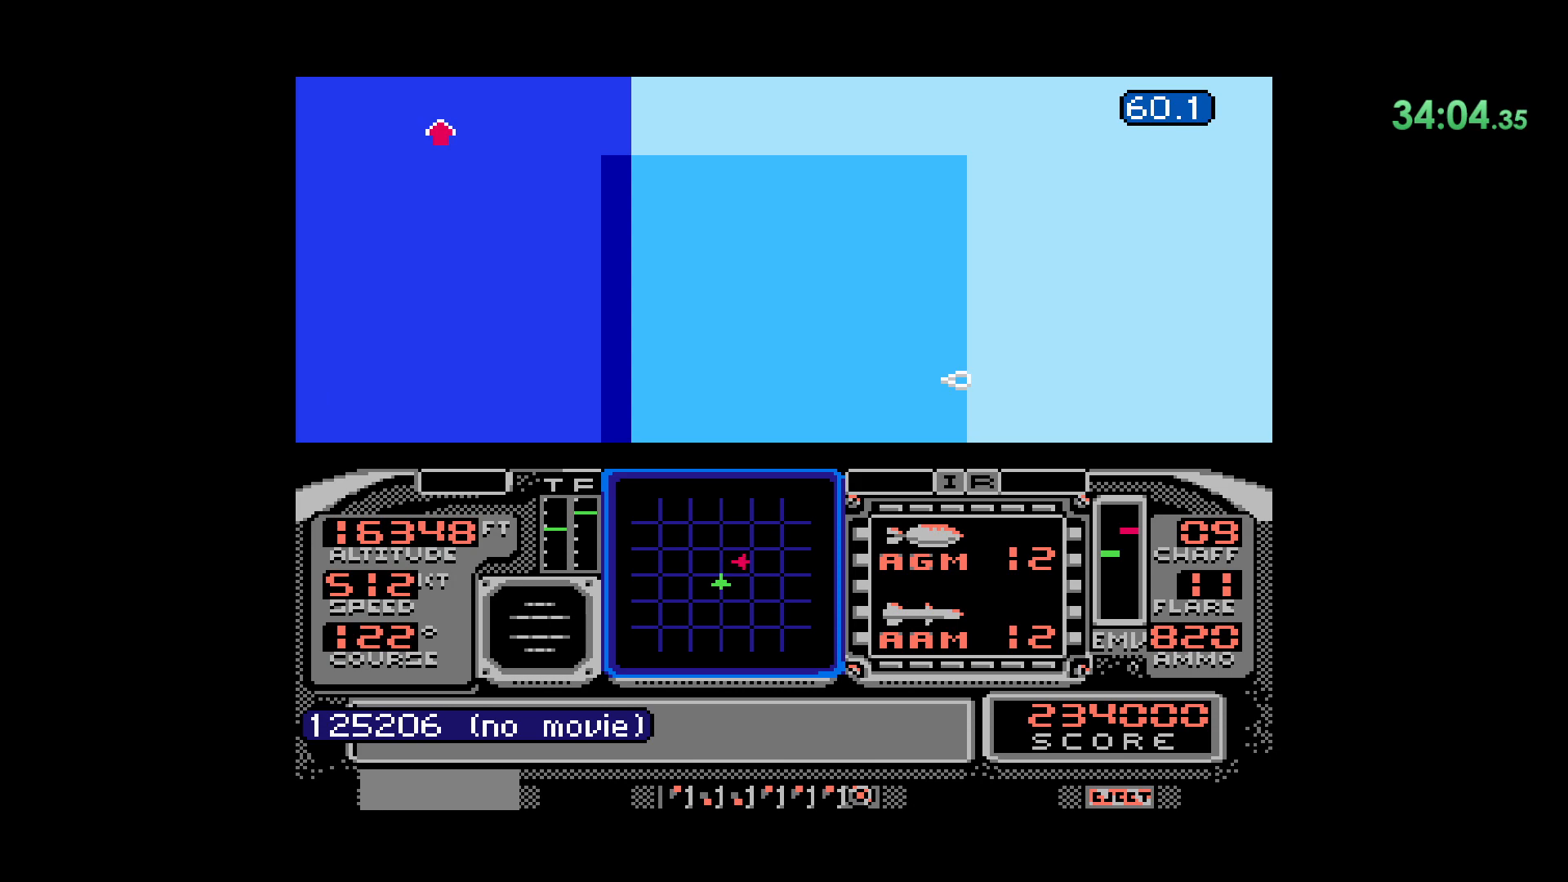
{"buttons": ["DPAD_RIGHT"], "events": [[83, "DPAD_RIGHT", "down"]]}
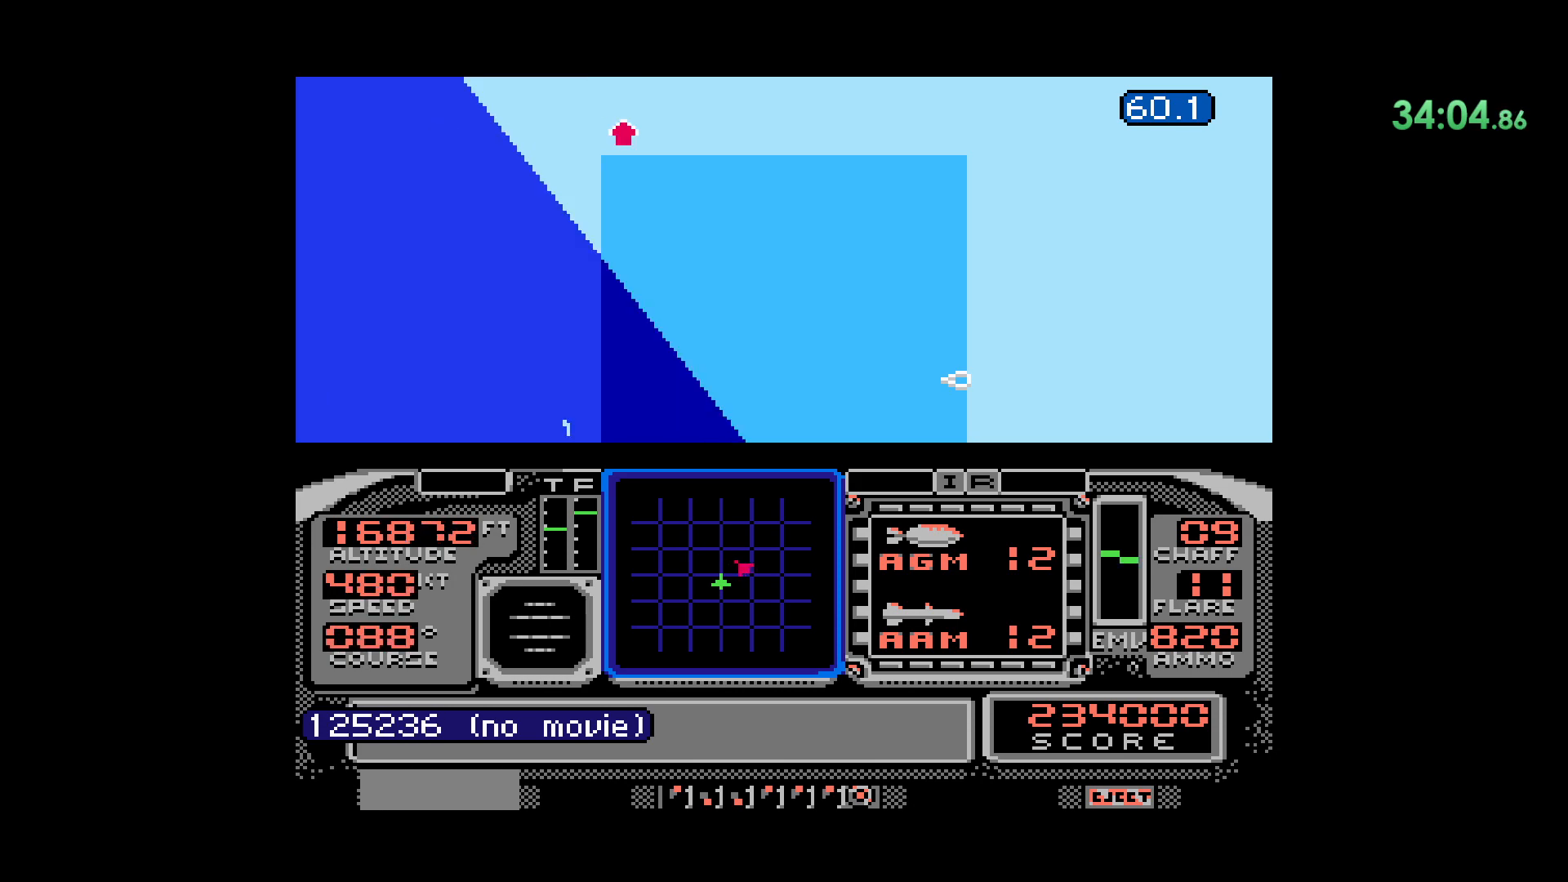
{"buttons": [], "events": [[417, "DPAD_RIGHT", "up"]]}
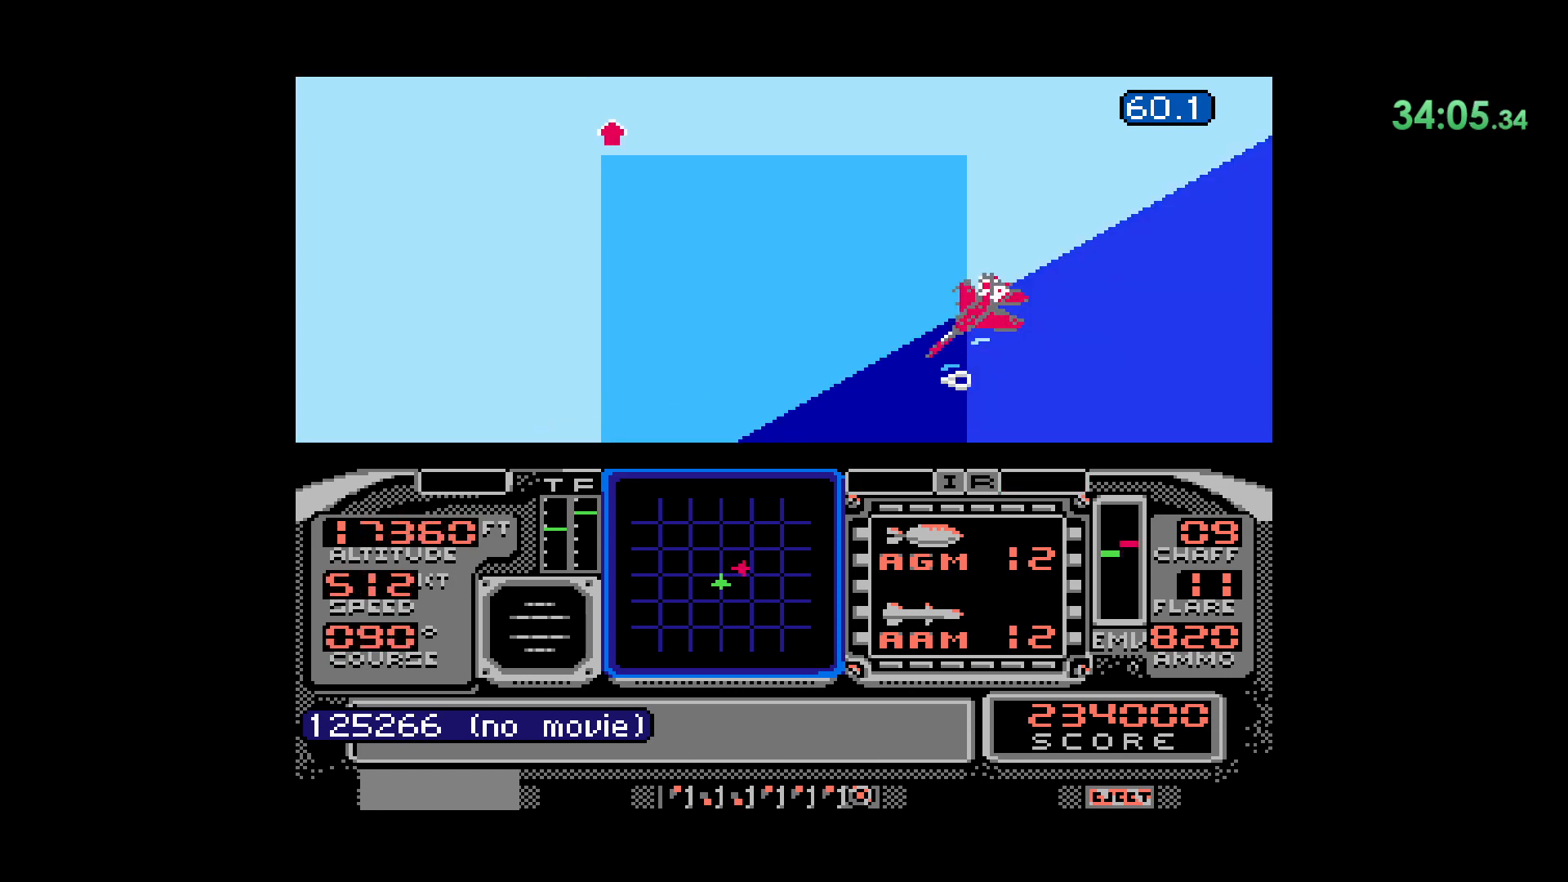
{"buttons": []}
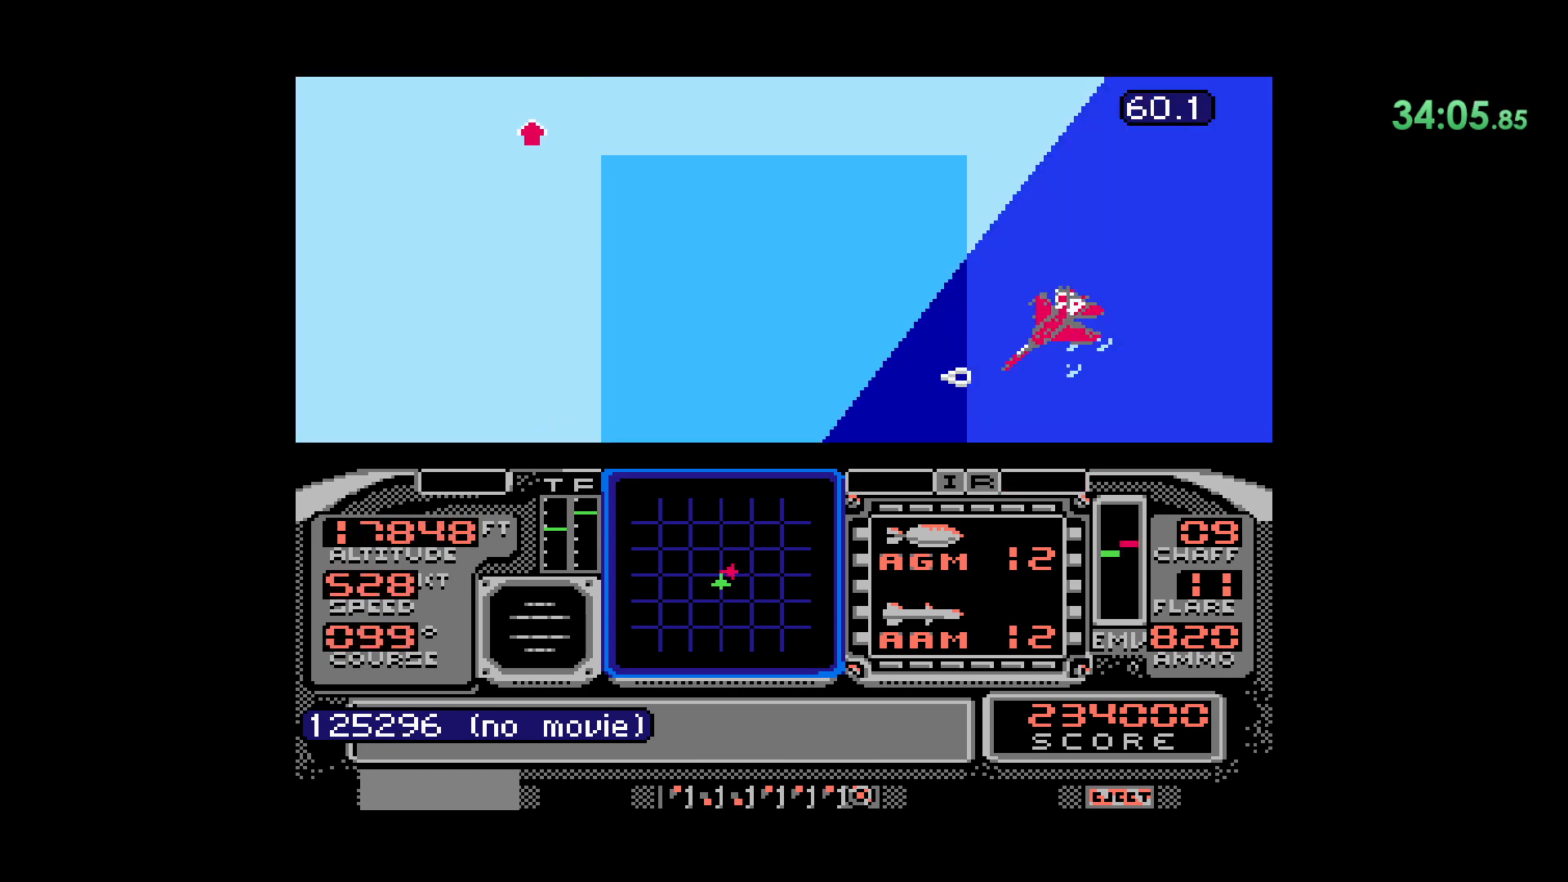
{"buttons": ["DPAD_UP"], "events": [[100, "DPAD_UP", "down"]]}
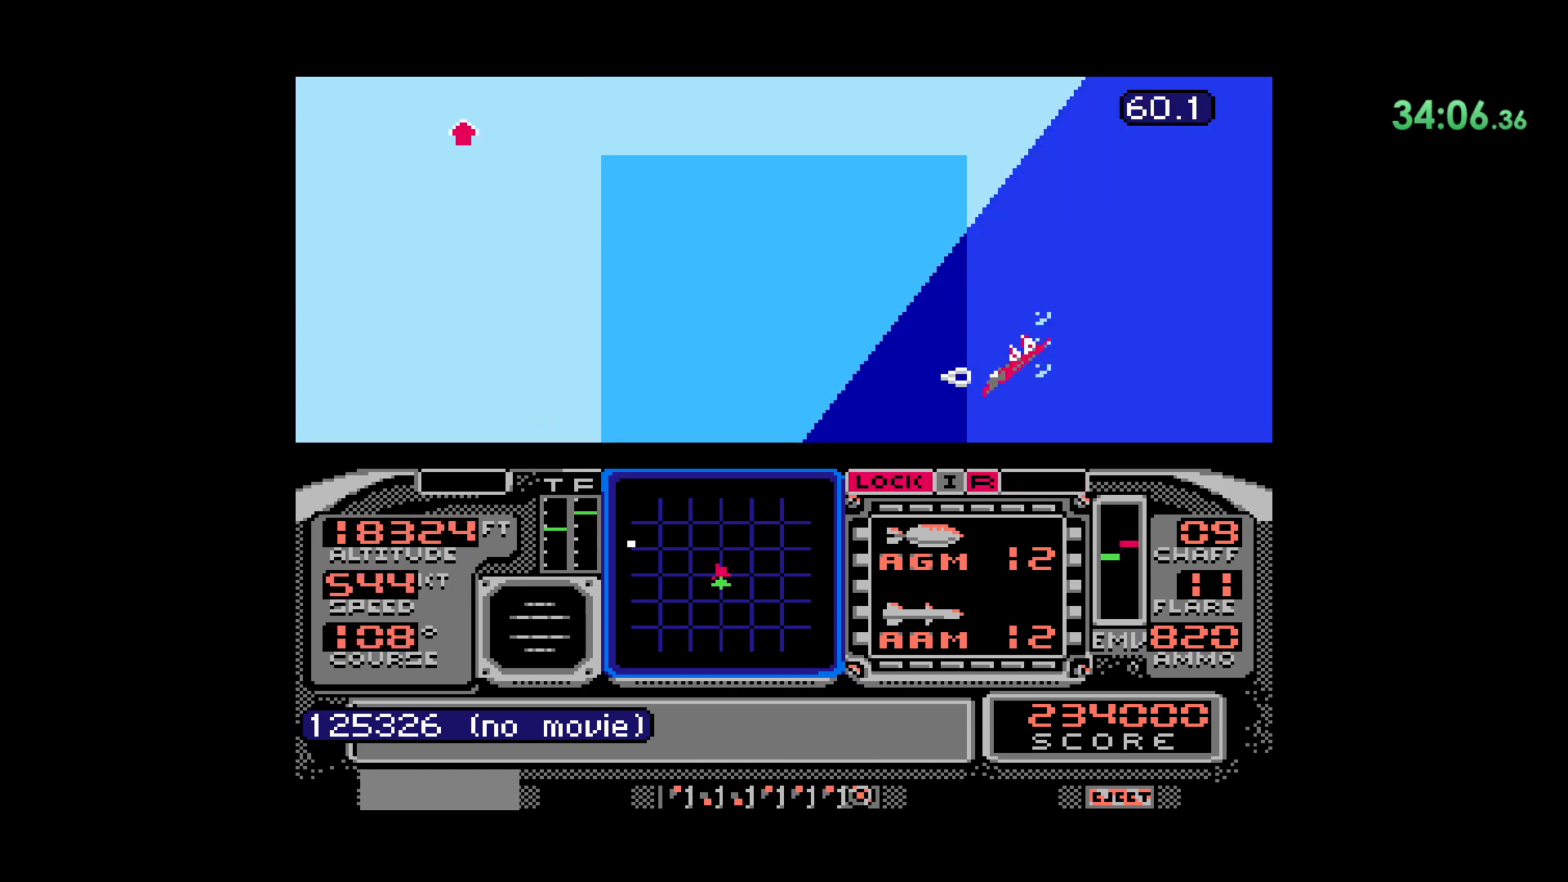
{"buttons": ["DPAD_LEFT"], "events": [[33, "DPAD_UP", "up"], [267, "DPAD_LEFT", "down"]]}